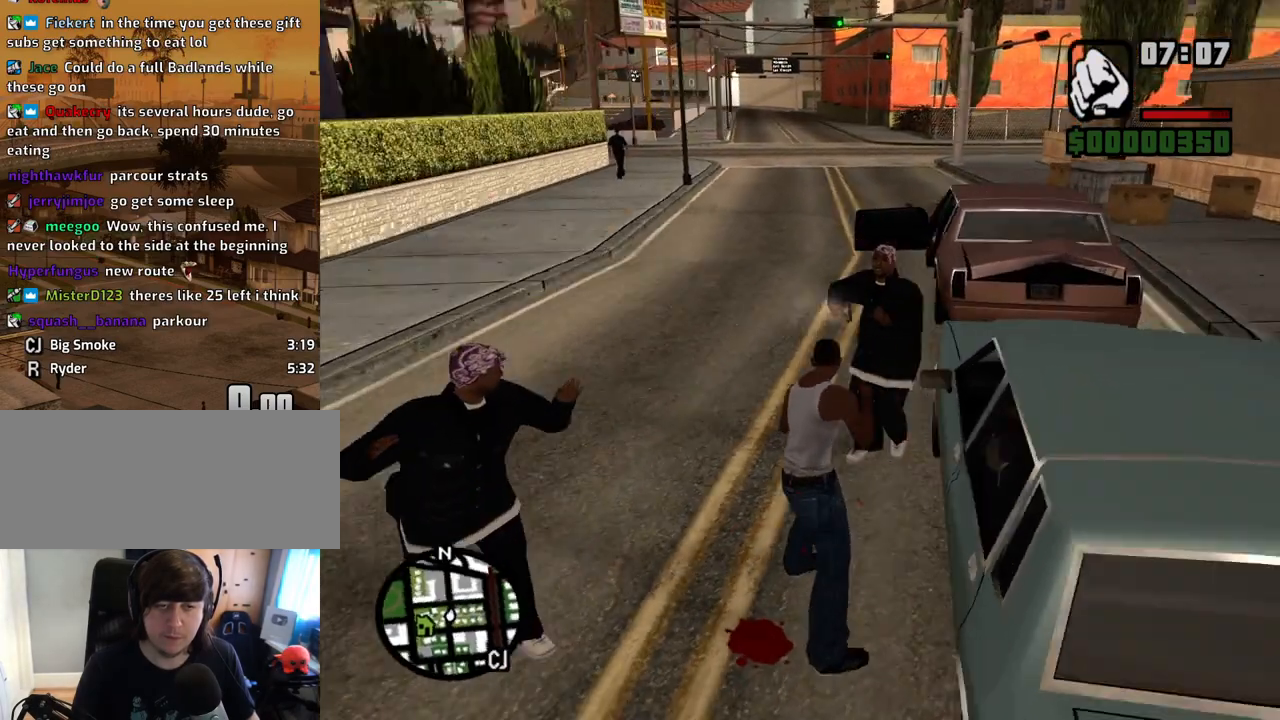
Gameplay with keyboard and mouse; each line is a JSON object with the keys and mouse buttons held at the frame after it. "events" lists presses ("down") and releases ("up") of "1", "2", "3", "4", "5", "6", "8", "a", "alt", "c", "ctrl", "d", "down", "e", "escape", "f", "f1", "f2", "f3", "g", "h", "left", "num2", "q", "r", "right", "s", "shift", "space", "t", "tab", "up", "v", "w", "x", "z", "mouse_left", "mouse_middle", "mouse_right", "mouse_wheel_up" and "mouse_wheel_down" between this image and that frame as [ms after this image, input, new state], when the widget could be followed in between. "mouse_left", "mouse_middle", "mouse_right", "mouse_wheel_up", "mouse_wheel_down" = the "left", "middle", "right", "wheel_up", "wheel_down" buttons of the "mouse" list. No other keys are recorded. Mouse movement is not recorded.
{"keys": ["a", "w"], "mouse": [], "events": []}
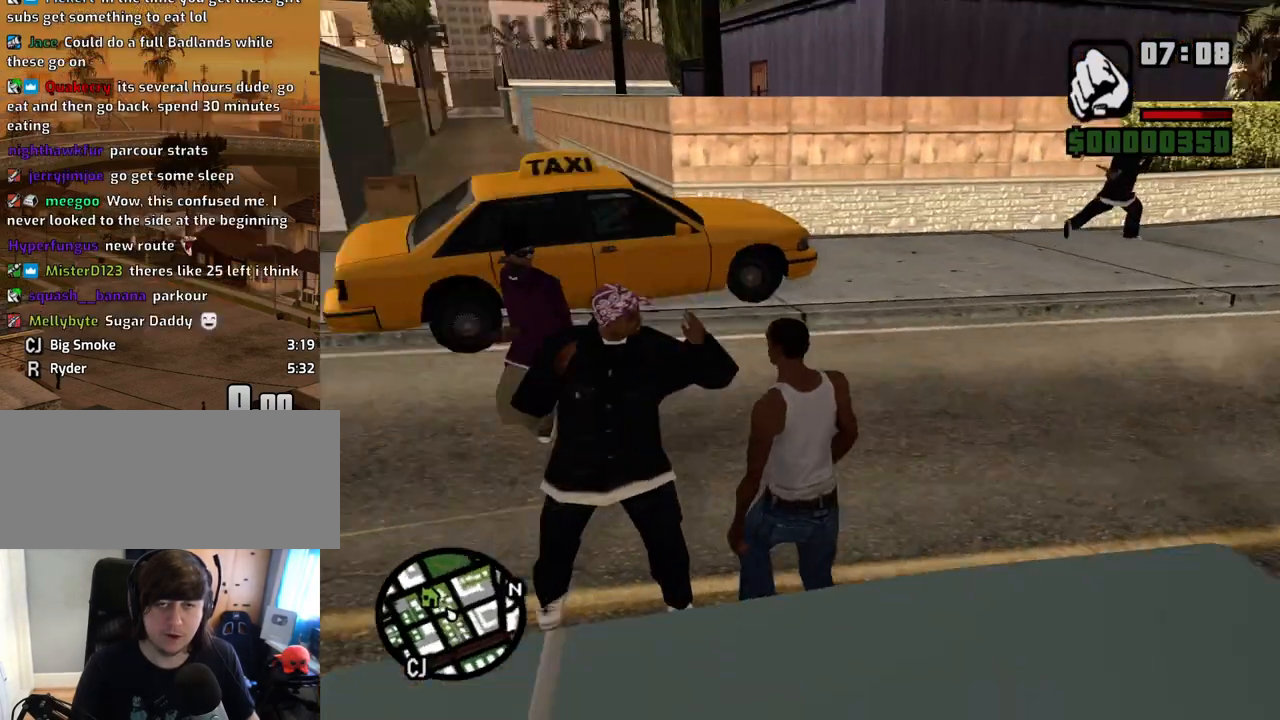
{"keys": ["a", "w"], "mouse": [], "events": [[84, "a", "up"], [168, "d", "down"], [453, "a", "down"], [453, "d", "up"]]}
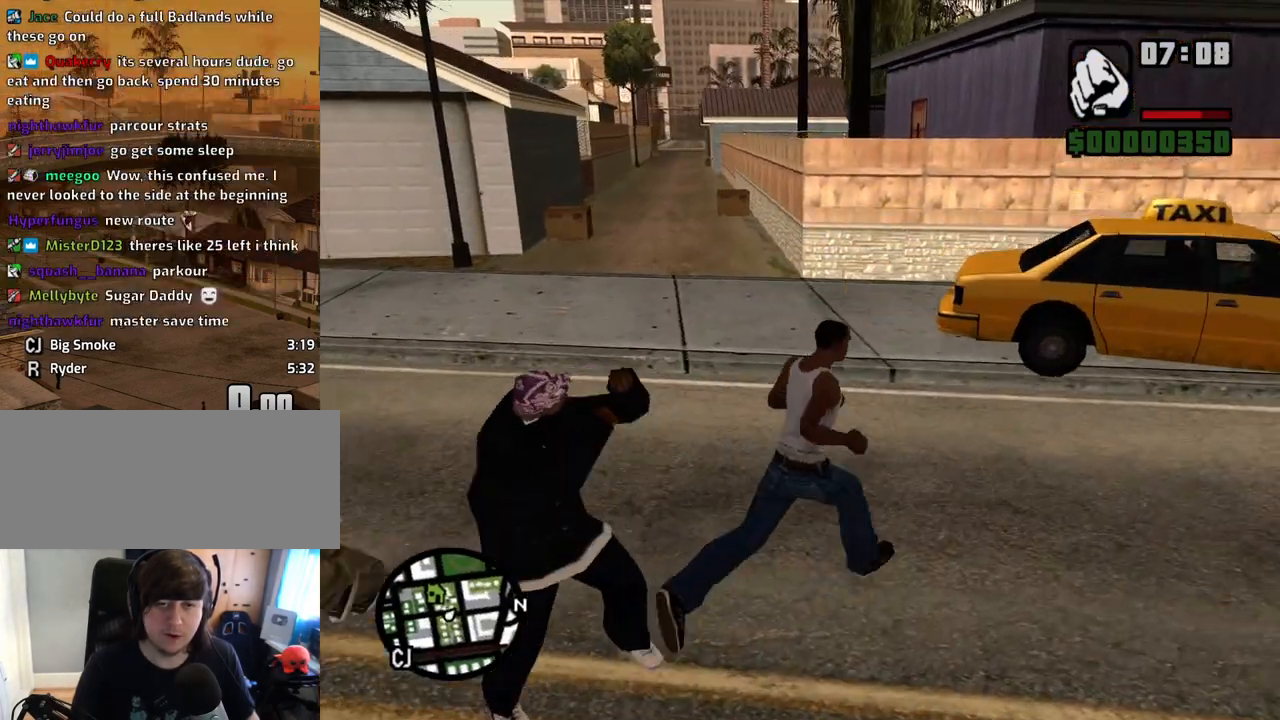
{"keys": ["space", "w"], "mouse": [], "events": [[151, "a", "up"], [201, "space", "down"], [302, "space", "up"], [436, "space", "down"]]}
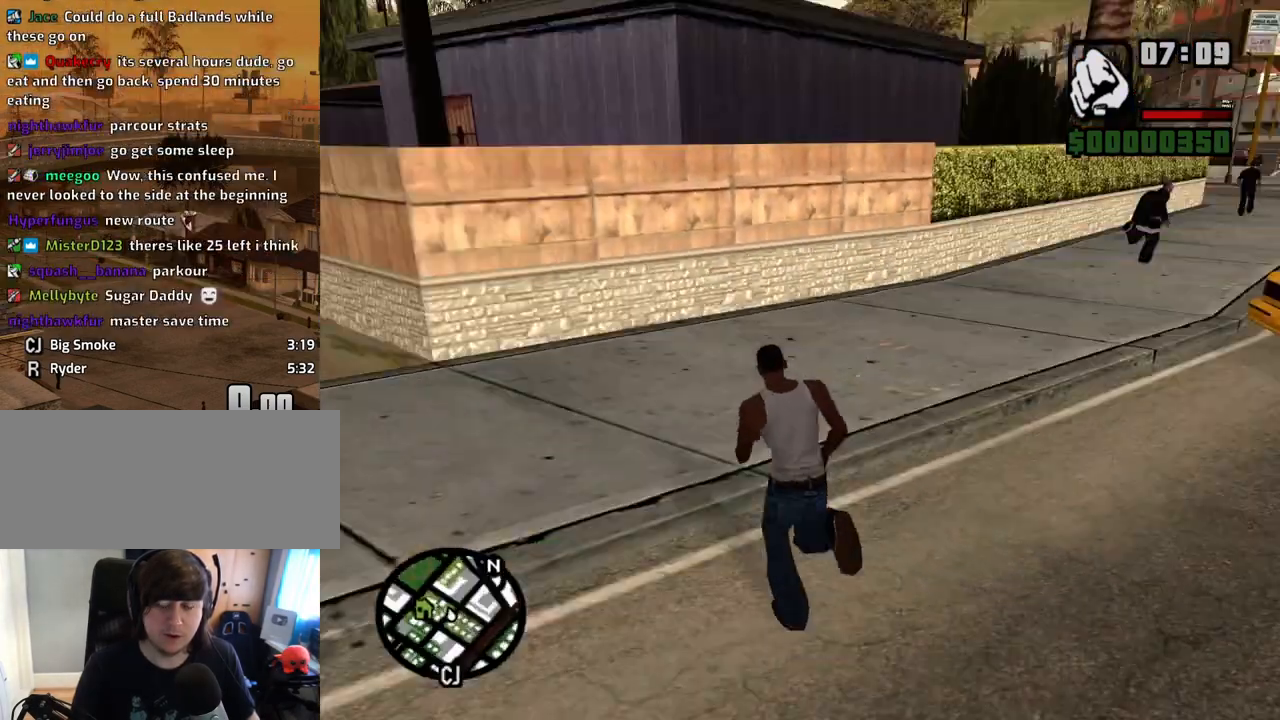
{"keys": ["a", "w"], "mouse": [], "events": [[34, "d", "down"], [34, "space", "up"], [134, "space", "down"], [218, "space", "up"], [268, "d", "up"], [369, "a", "down"], [369, "space", "down"], [436, "space", "up"]]}
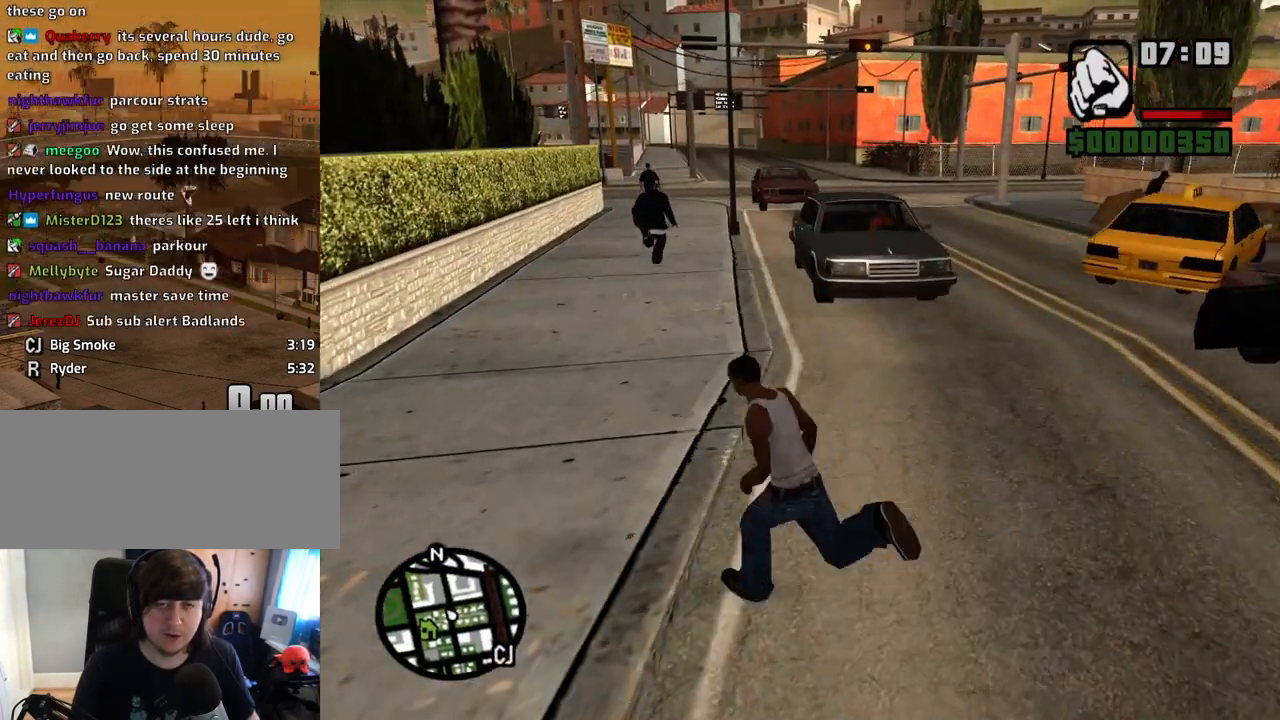
{"keys": ["w"], "mouse": [], "events": [[50, "space", "down"], [134, "a", "up"], [134, "space", "up"], [268, "space", "down"], [318, "space", "up"], [402, "space", "down"], [503, "space", "up"]]}
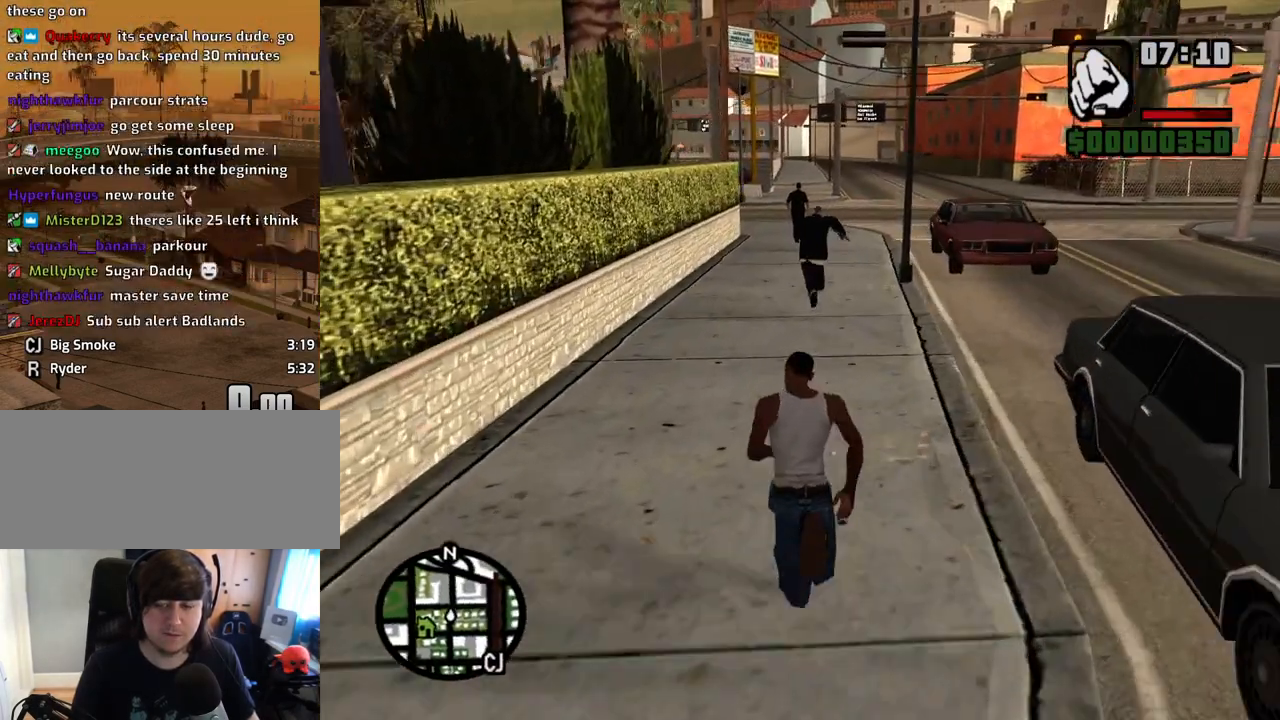
{"keys": ["space", "w"], "mouse": [], "events": [[100, "space", "down"], [184, "space", "up"], [285, "space", "down"], [335, "space", "up"], [469, "space", "down"]]}
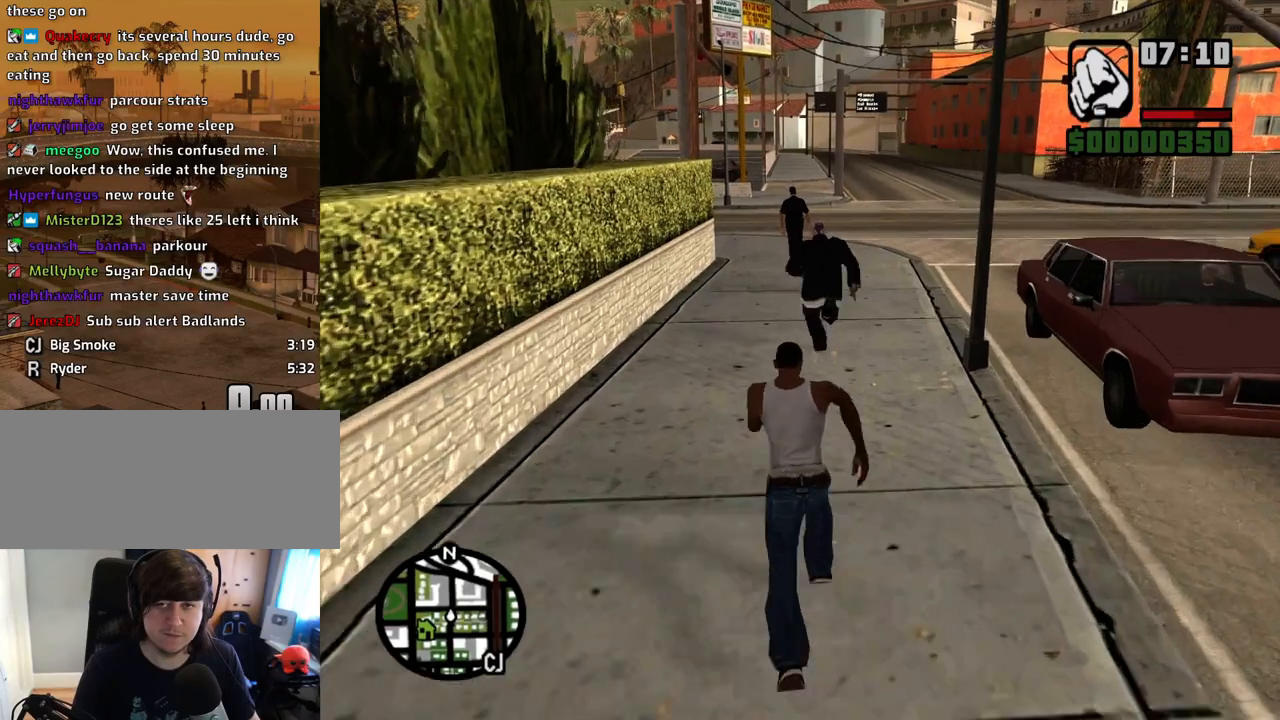
{"keys": ["w"], "mouse": [], "events": [[67, "space", "up"], [151, "space", "down"], [252, "space", "up"], [352, "space", "down"], [436, "space", "up"]]}
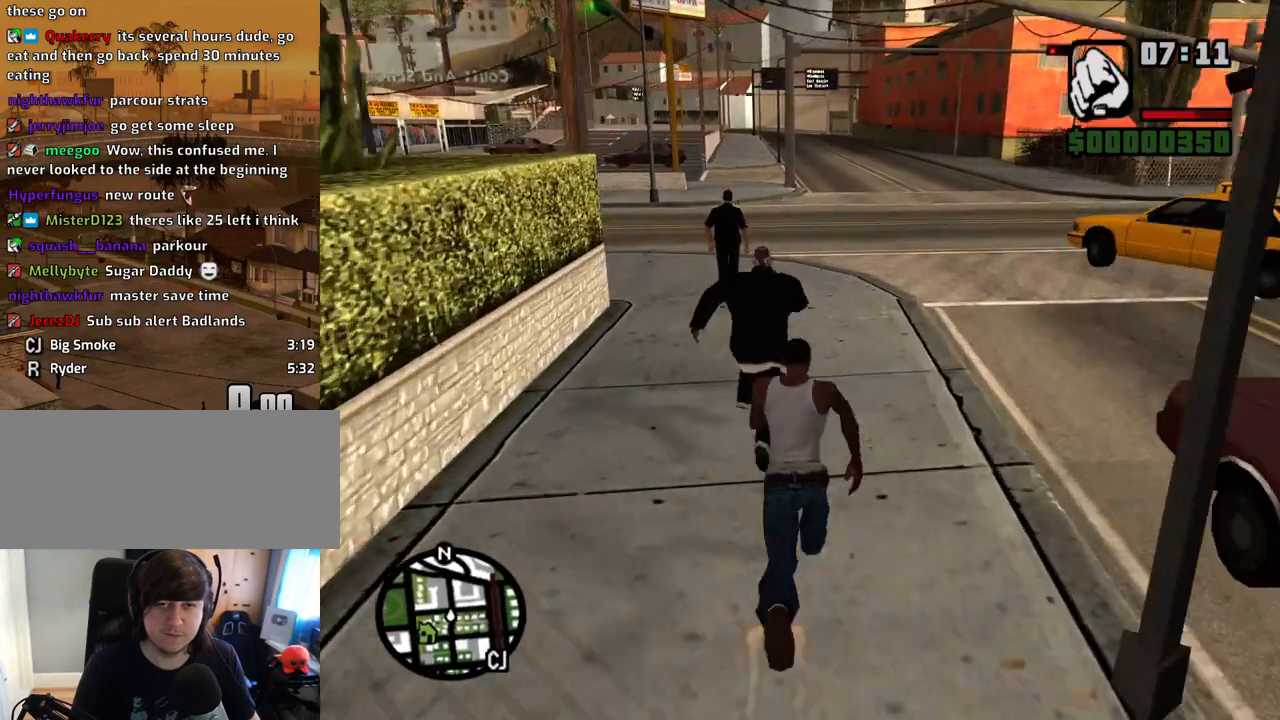
{"keys": ["a", "w"], "mouse": [], "events": [[84, "space", "down"], [168, "space", "up"], [453, "a", "down"]]}
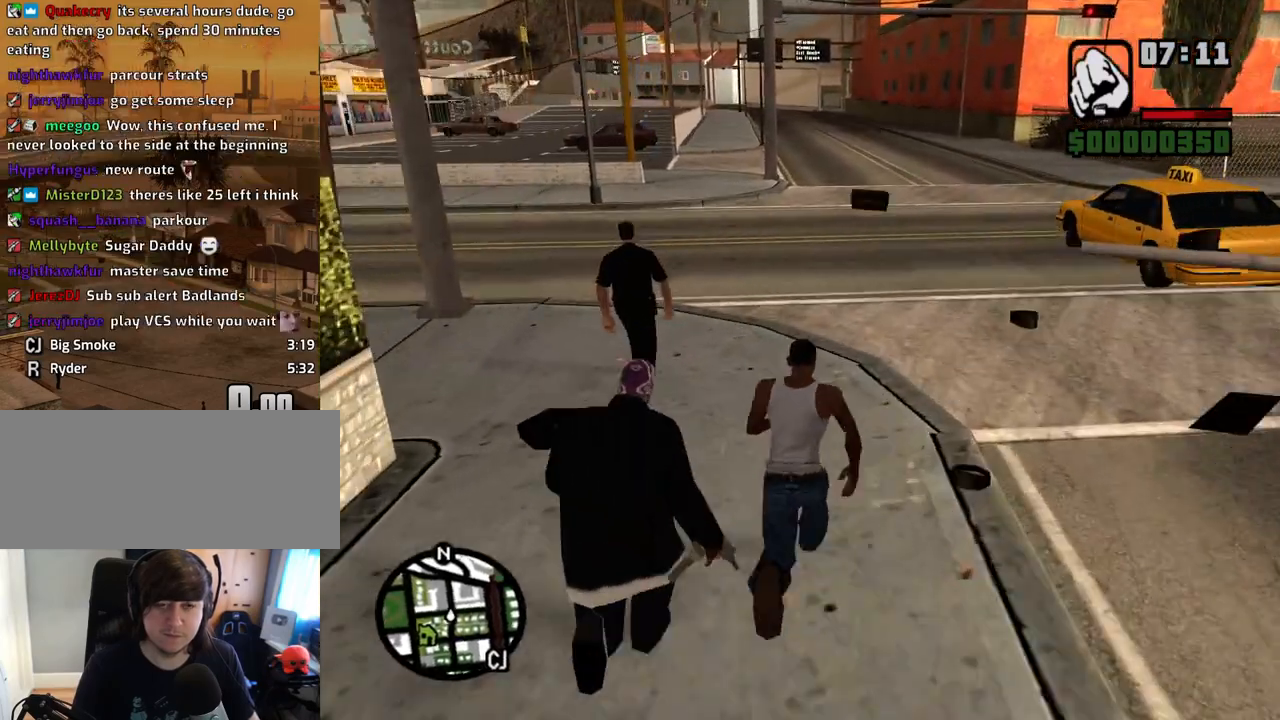
{"keys": ["a", "w"], "mouse": [], "events": [[117, "mouse_left", "down"], [201, "mouse_left", "up"]]}
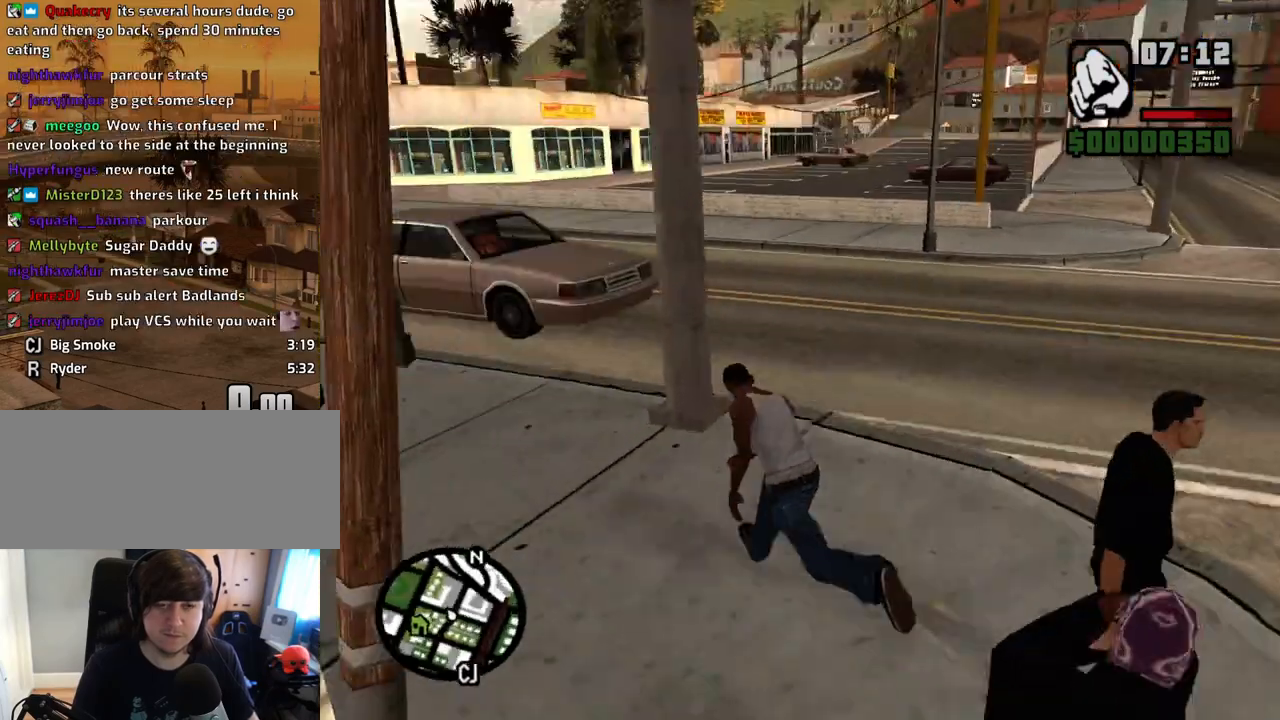
{"keys": ["w"], "mouse": [], "events": [[168, "space", "down"], [218, "space", "up"], [268, "a", "up"]]}
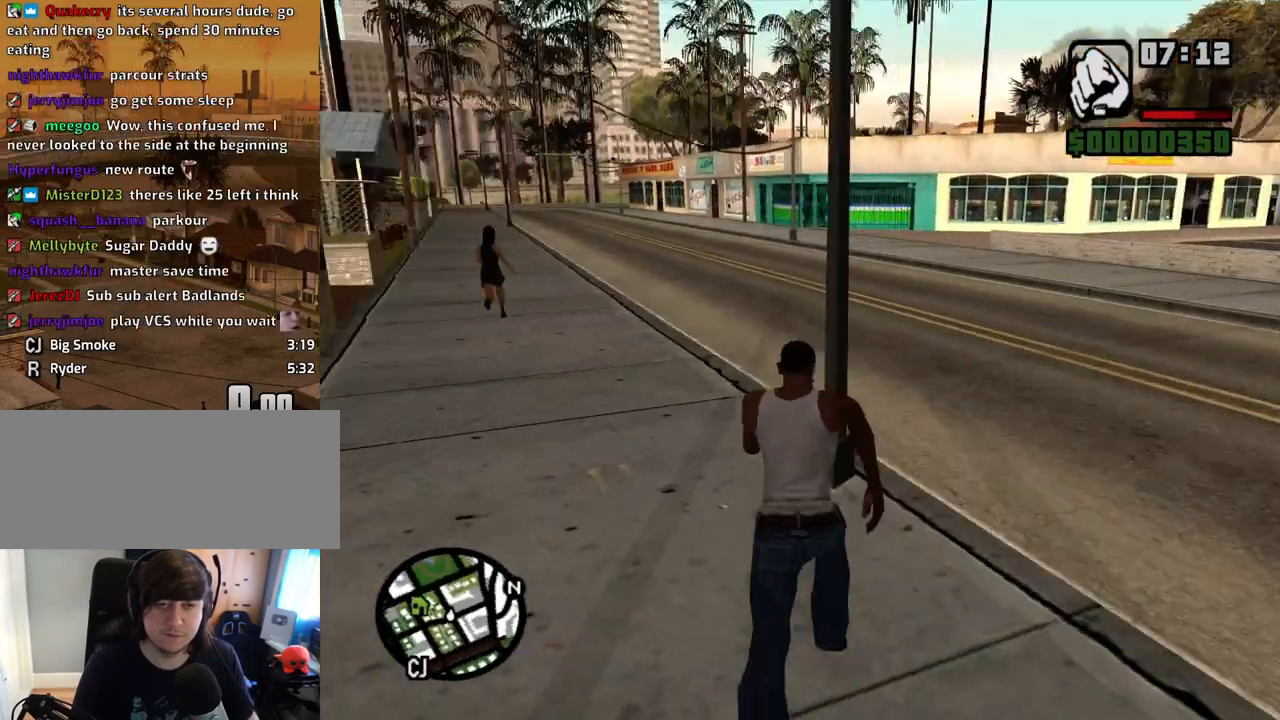
{"keys": ["w"], "mouse": [], "events": []}
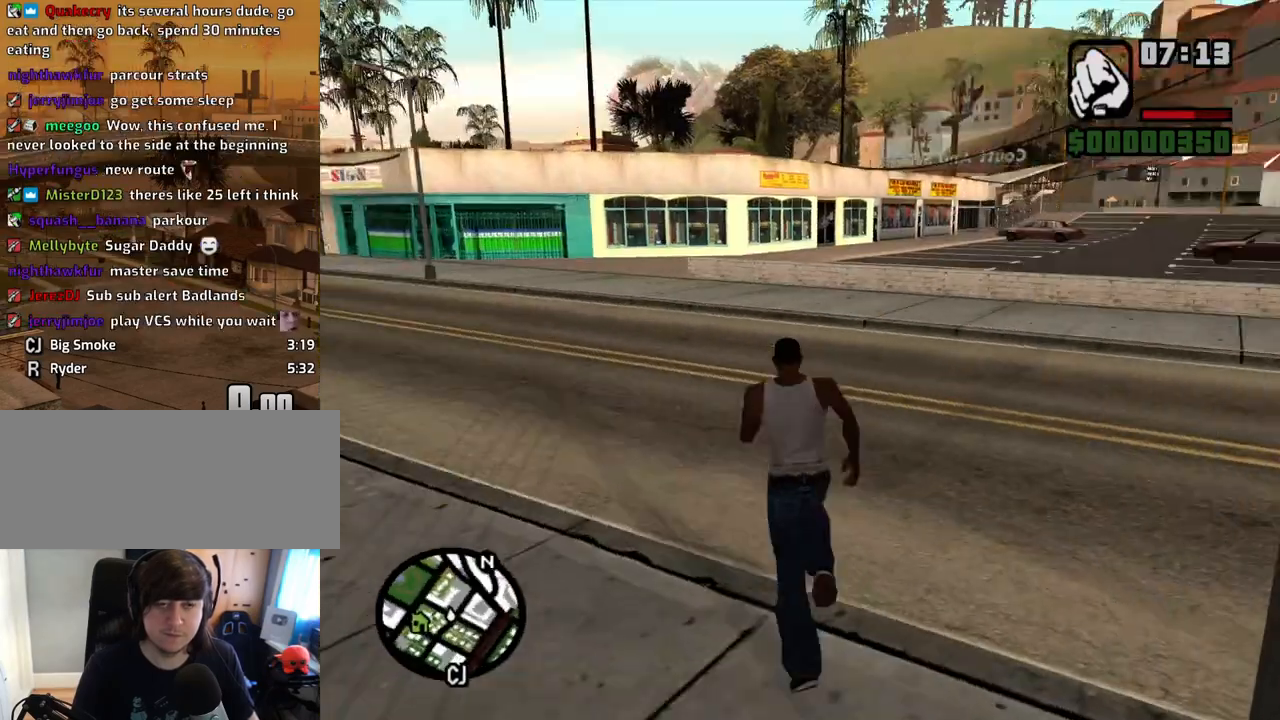
{"keys": ["a", "w"], "mouse": [], "events": [[285, "a", "down"]]}
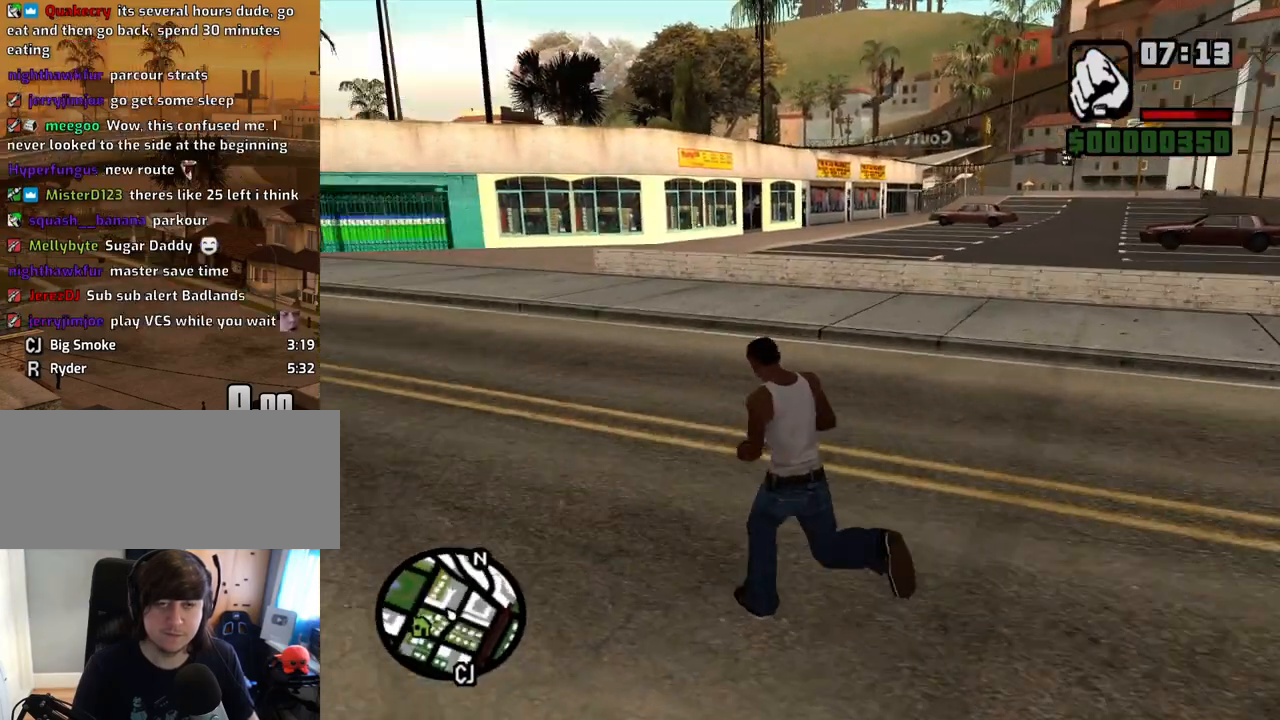
{"keys": ["w"], "mouse": [], "events": [[118, "a", "up"]]}
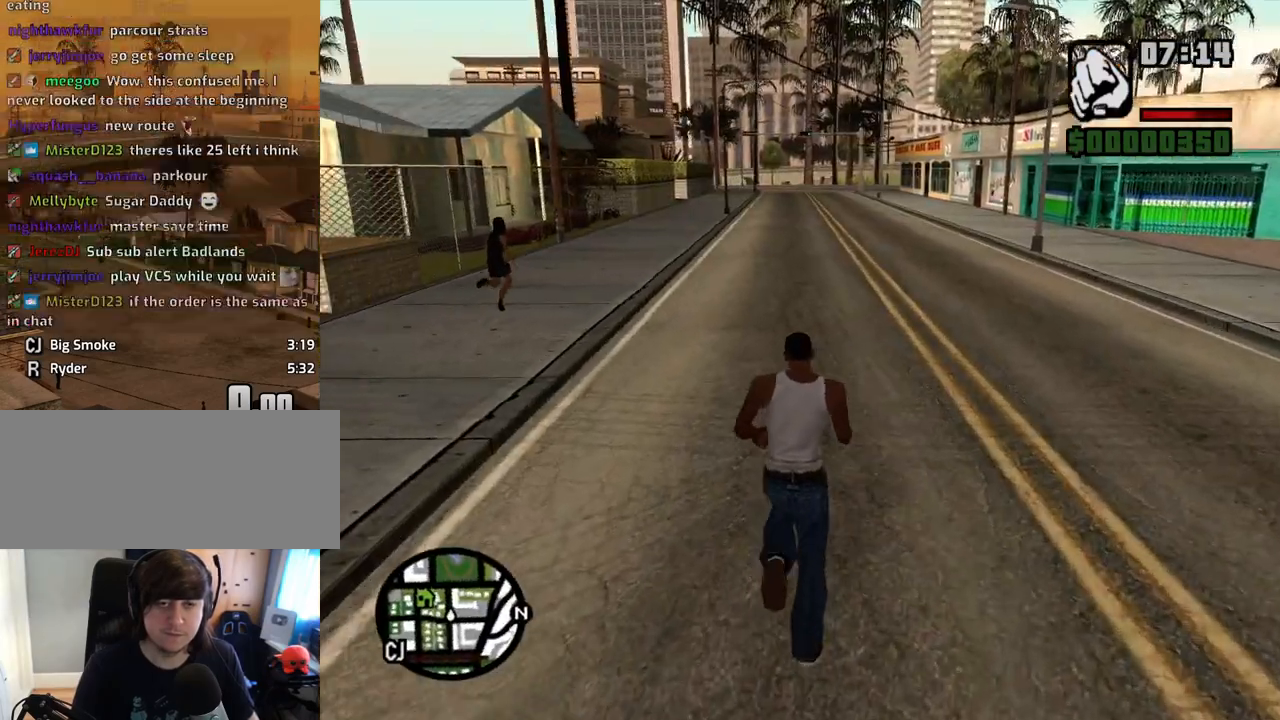
{"keys": ["w"], "mouse": [], "events": []}
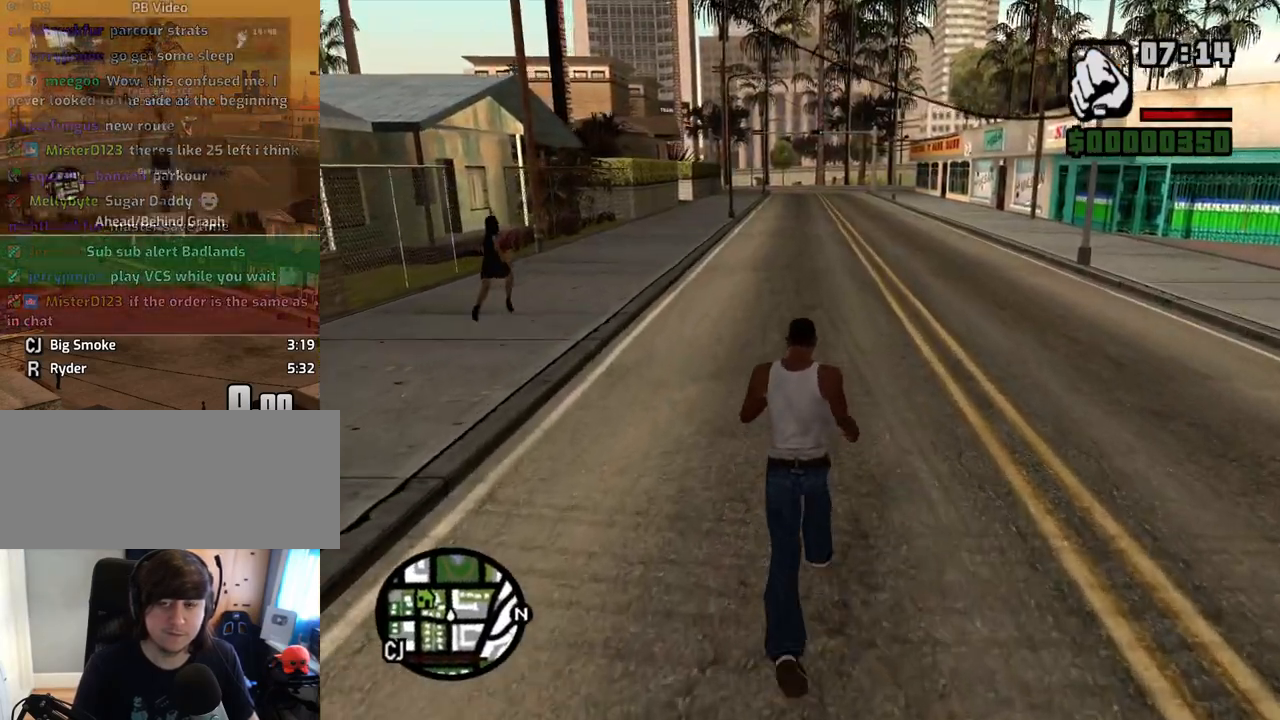
{"keys": [], "mouse": [], "events": [[151, "w", "up"]]}
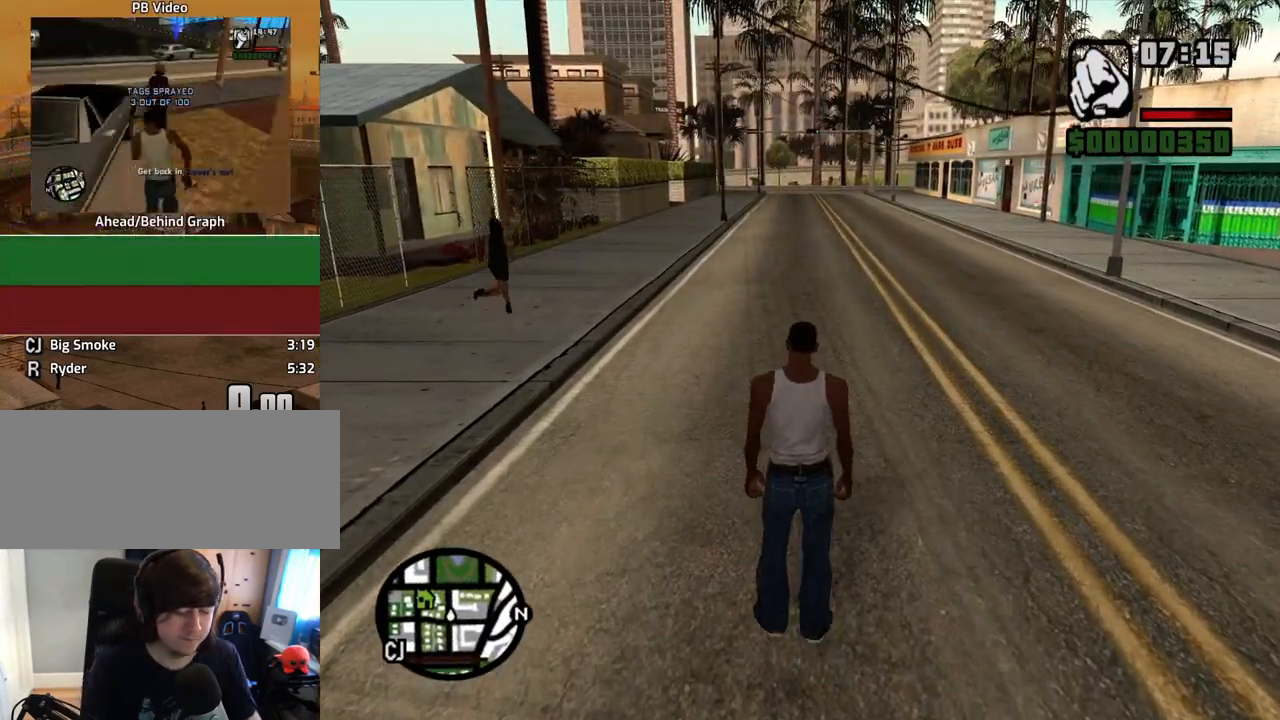
{"keys": [], "mouse": [], "events": []}
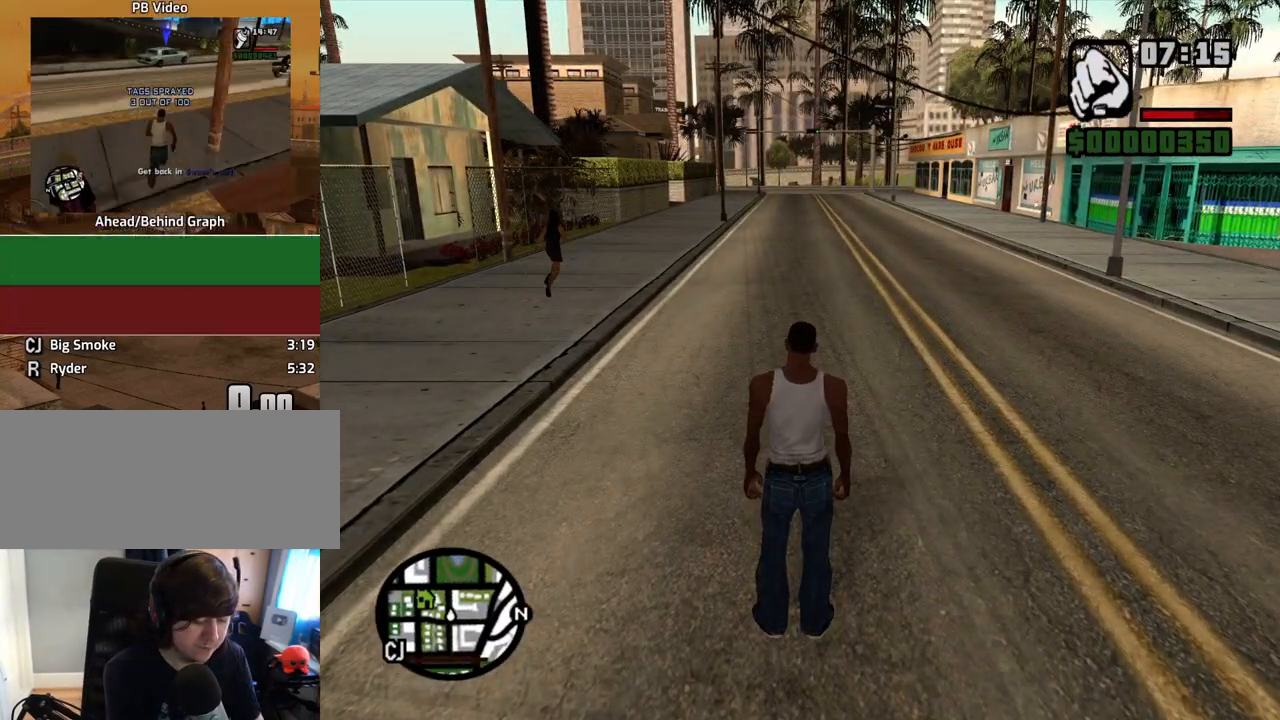
{"keys": ["w"], "mouse": [], "events": [[167, "e", "down"], [217, "e", "up"], [268, "t", "down"], [318, "t", "up"], [402, "w", "down"]]}
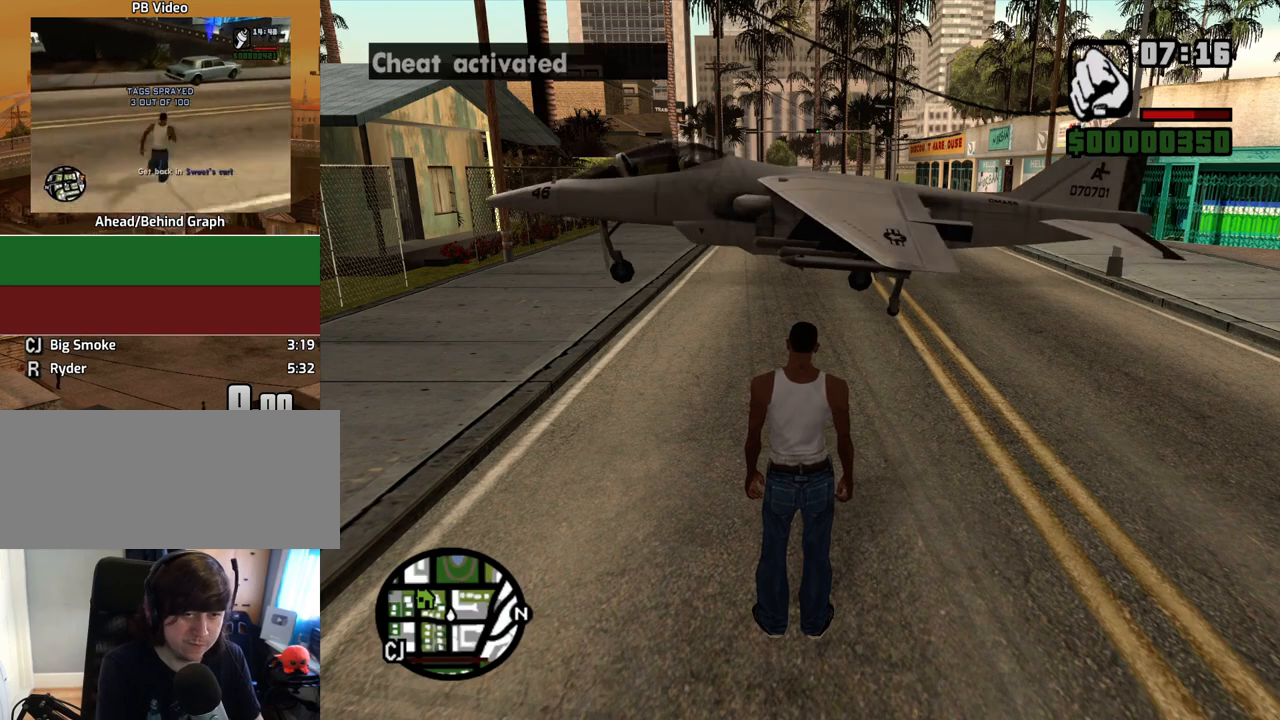
{"keys": ["w"], "mouse": [], "events": [[134, "space", "down"], [285, "space", "up"], [386, "space", "down"], [470, "space", "up"]]}
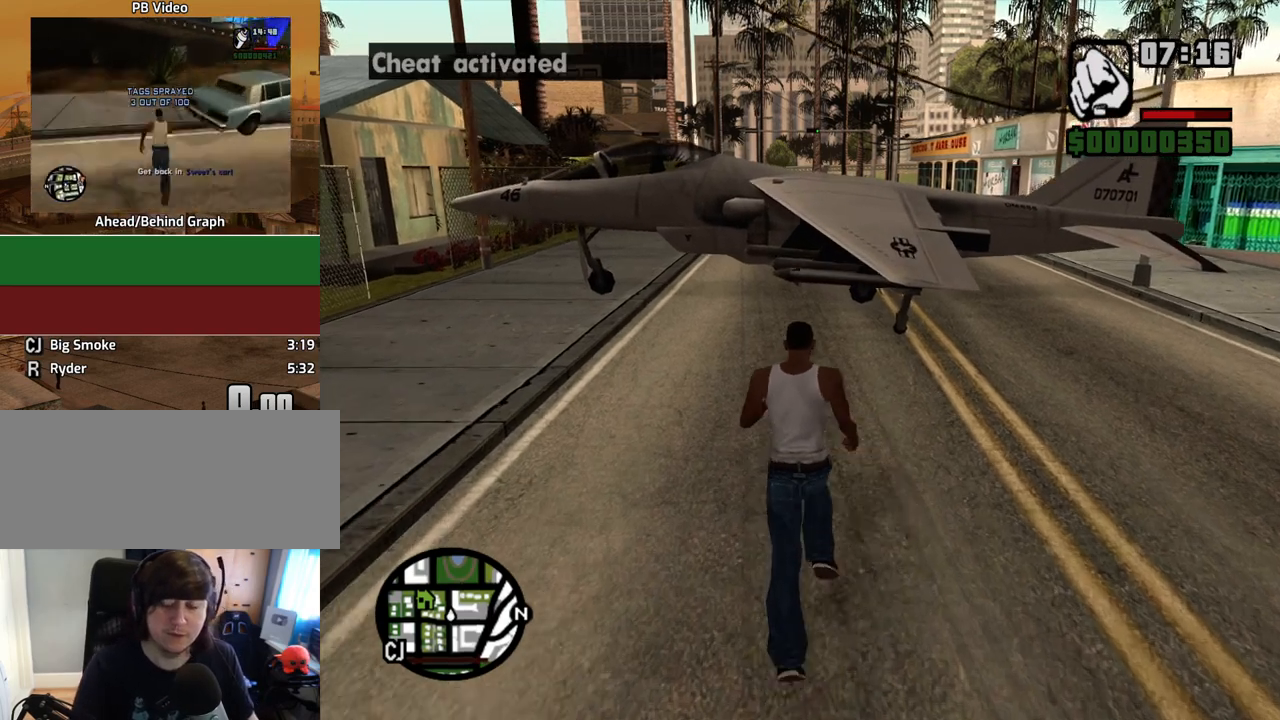
{"keys": ["space", "w"], "mouse": [], "events": [[117, "space", "down"], [201, "space", "up"], [302, "space", "down"], [386, "space", "up"], [486, "space", "down"]]}
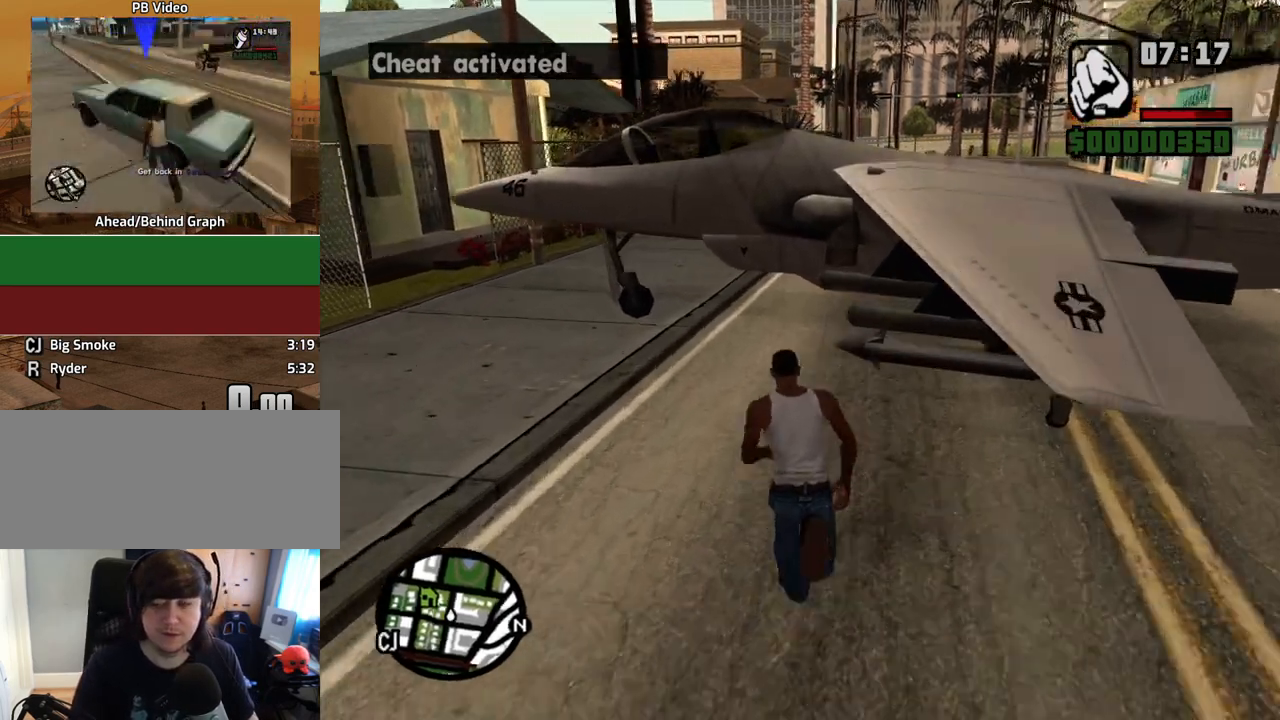
{"keys": [], "mouse": [], "events": [[84, "space", "up"], [168, "f", "down"], [218, "w", "up"], [268, "f", "up"]]}
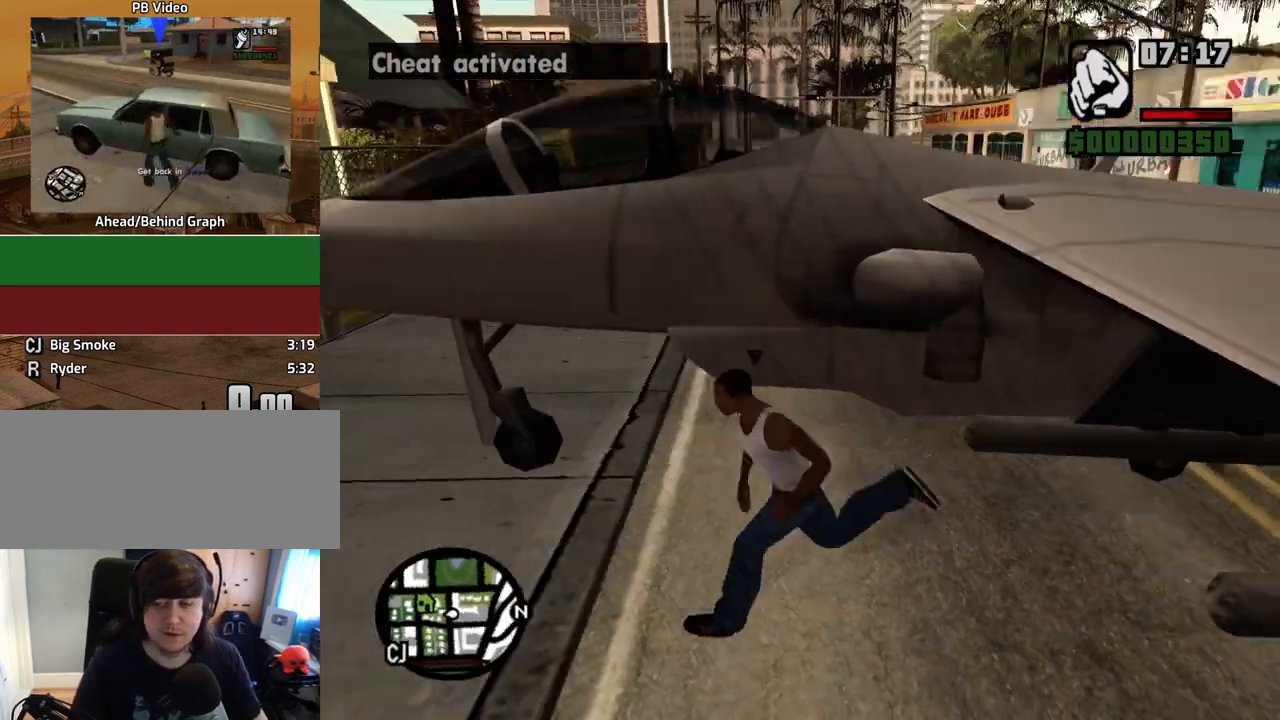
{"keys": [], "mouse": [], "events": []}
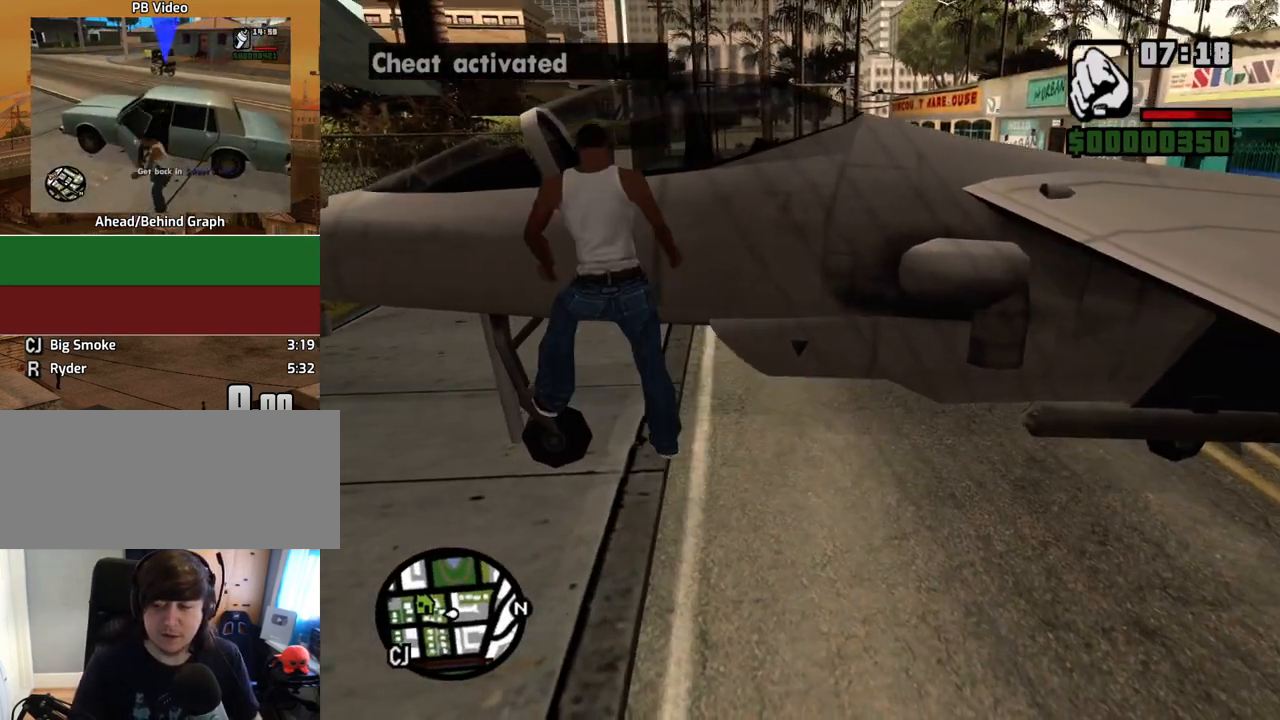
{"keys": [], "mouse": [], "events": []}
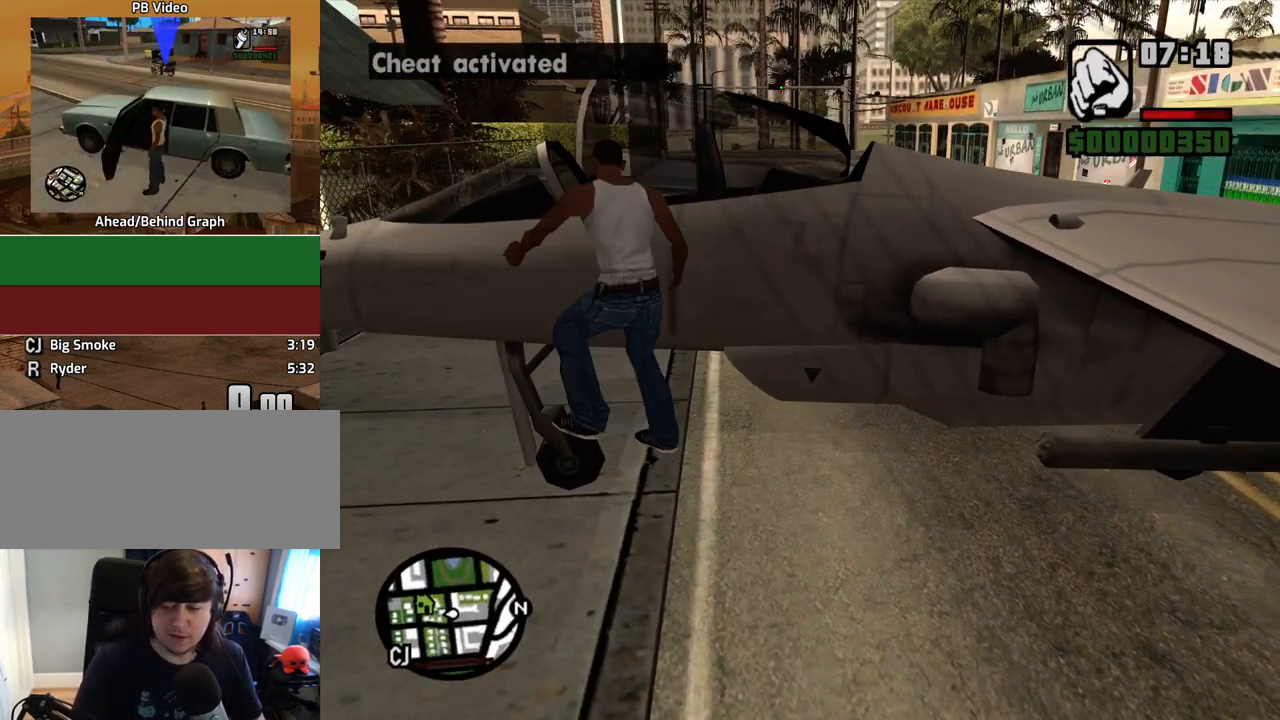
{"keys": ["w"], "mouse": [], "events": [[369, "w", "down"]]}
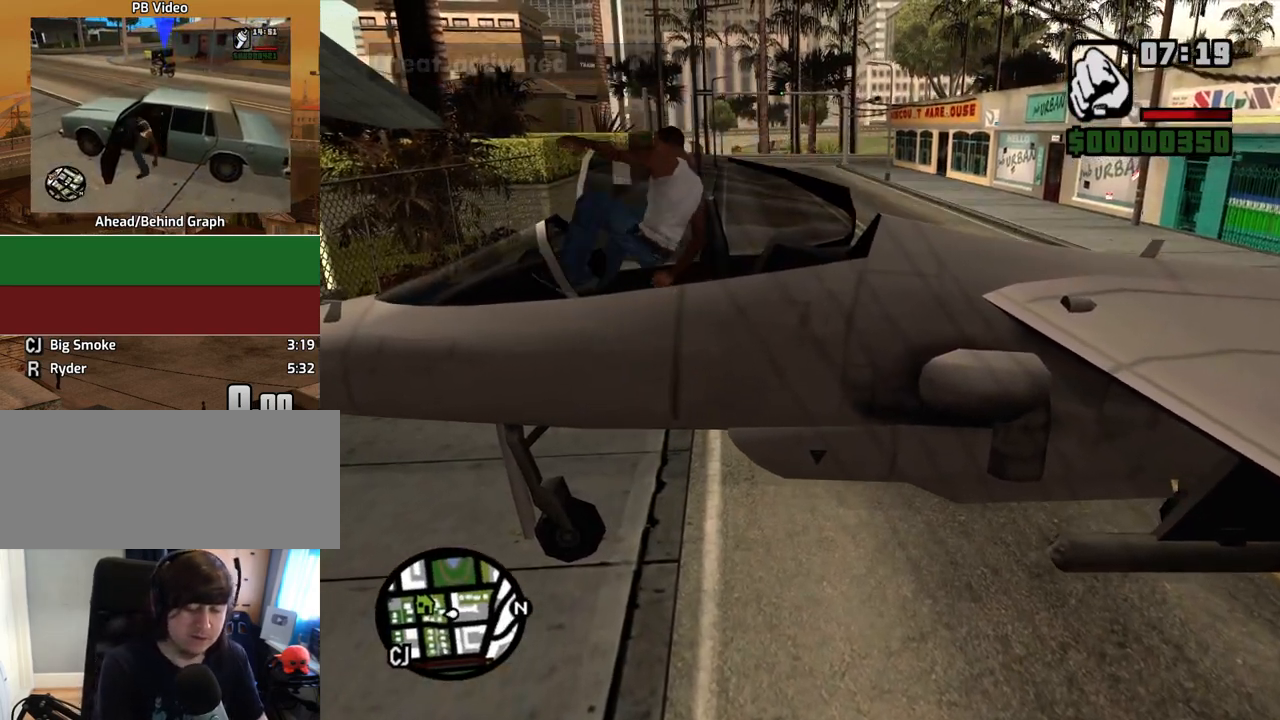
{"keys": ["w"], "mouse": [], "events": []}
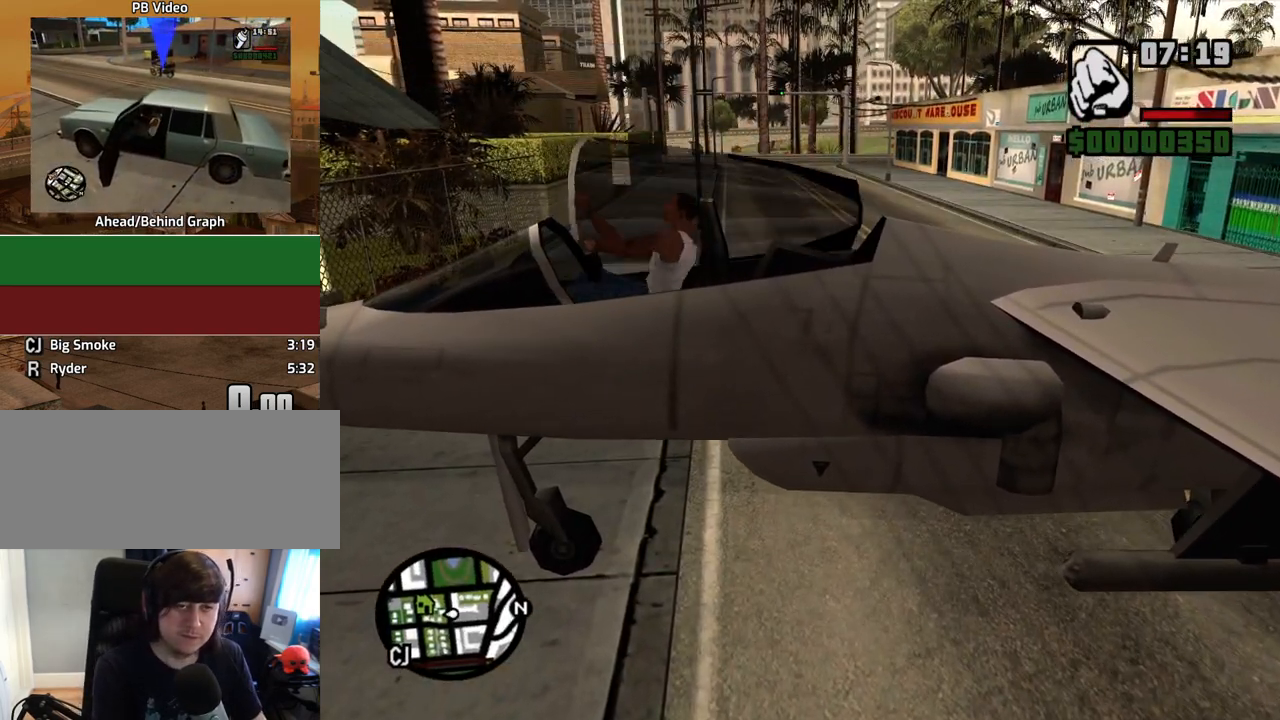
{"keys": ["8", "w"], "mouse": [], "events": [[436, "8", "down"]]}
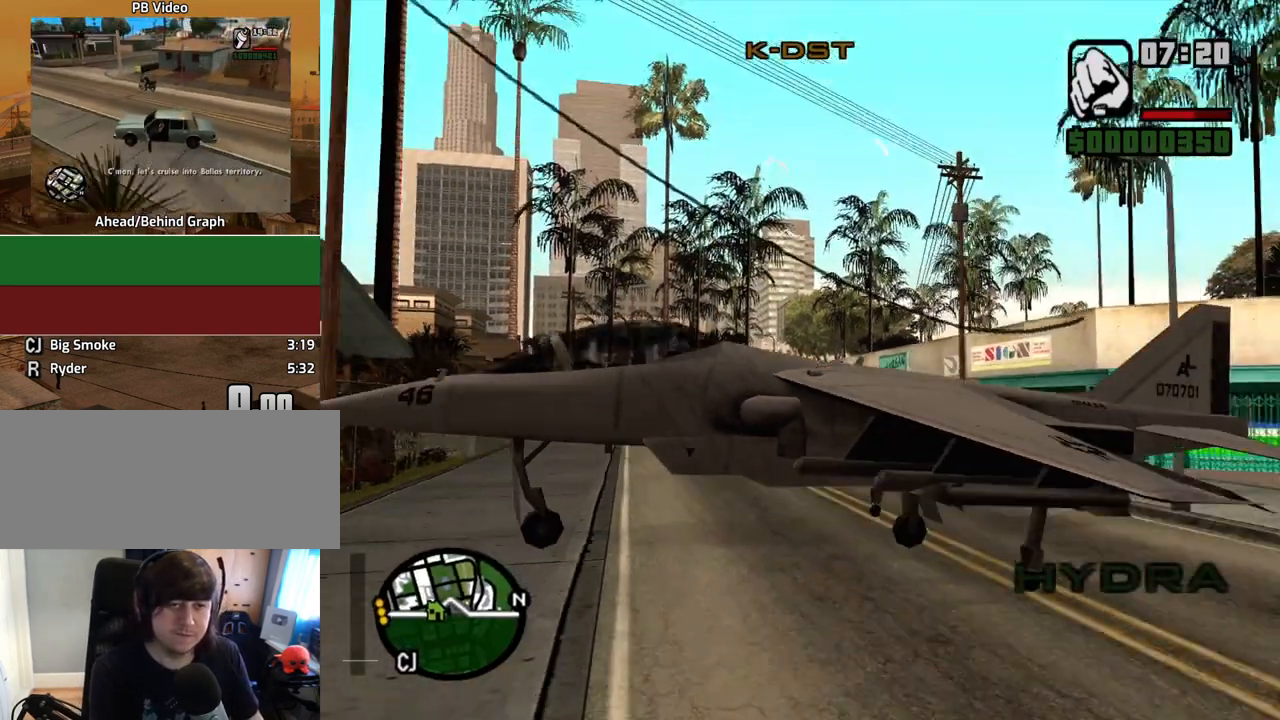
{"keys": ["8", "down", "w"], "mouse": [], "events": [[402, "down", "down"]]}
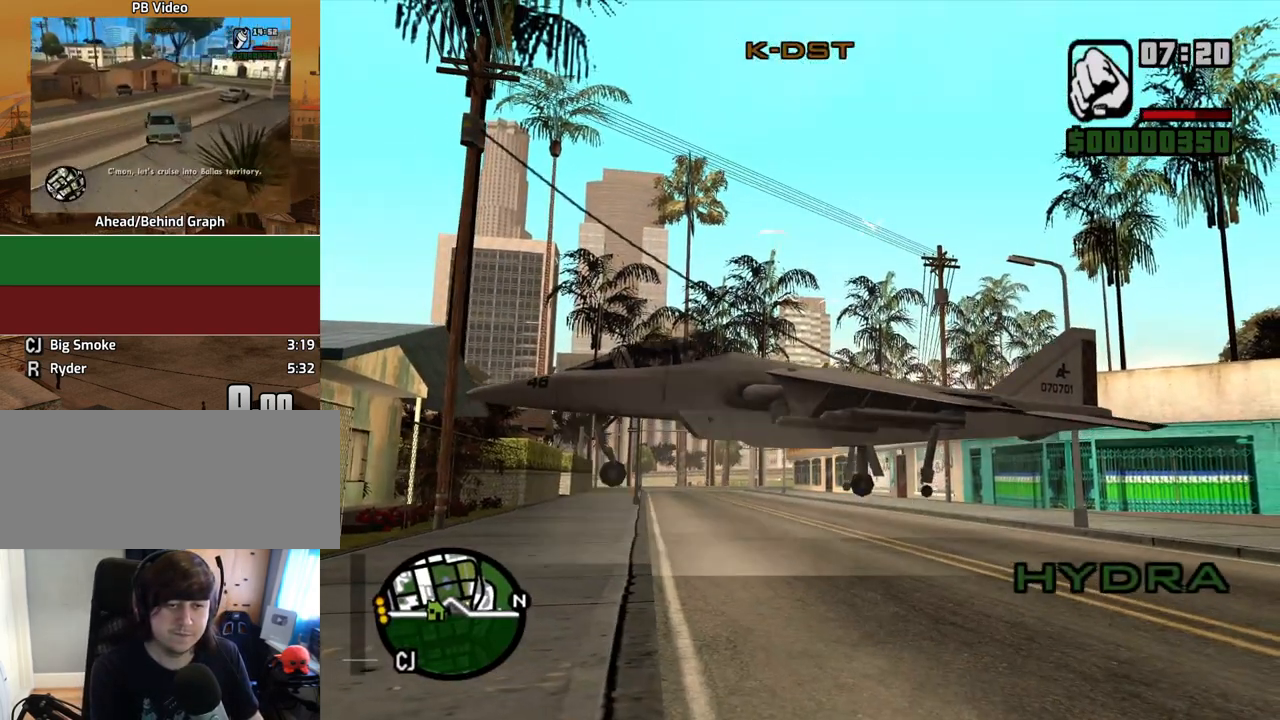
{"keys": ["8", "down", "w"], "mouse": [], "events": [[17, "1", "down"], [151, "1", "up"]]}
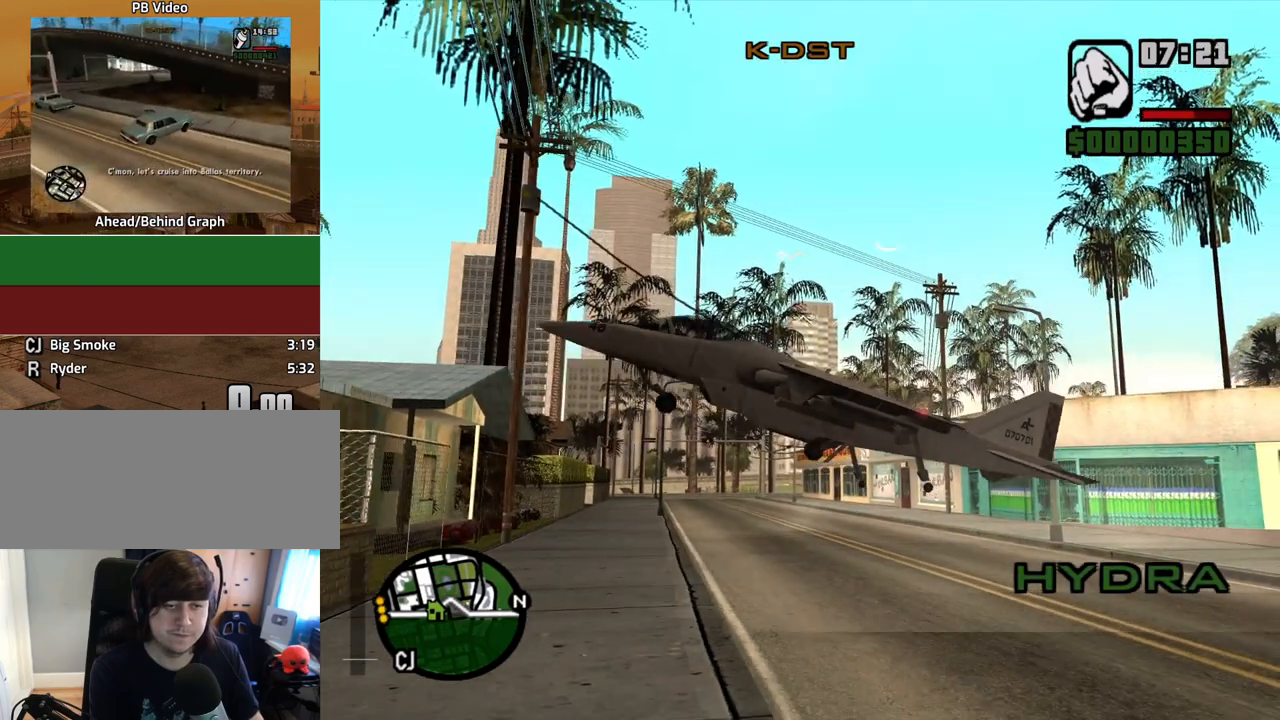
{"keys": ["8", "down", "w"], "mouse": [], "events": []}
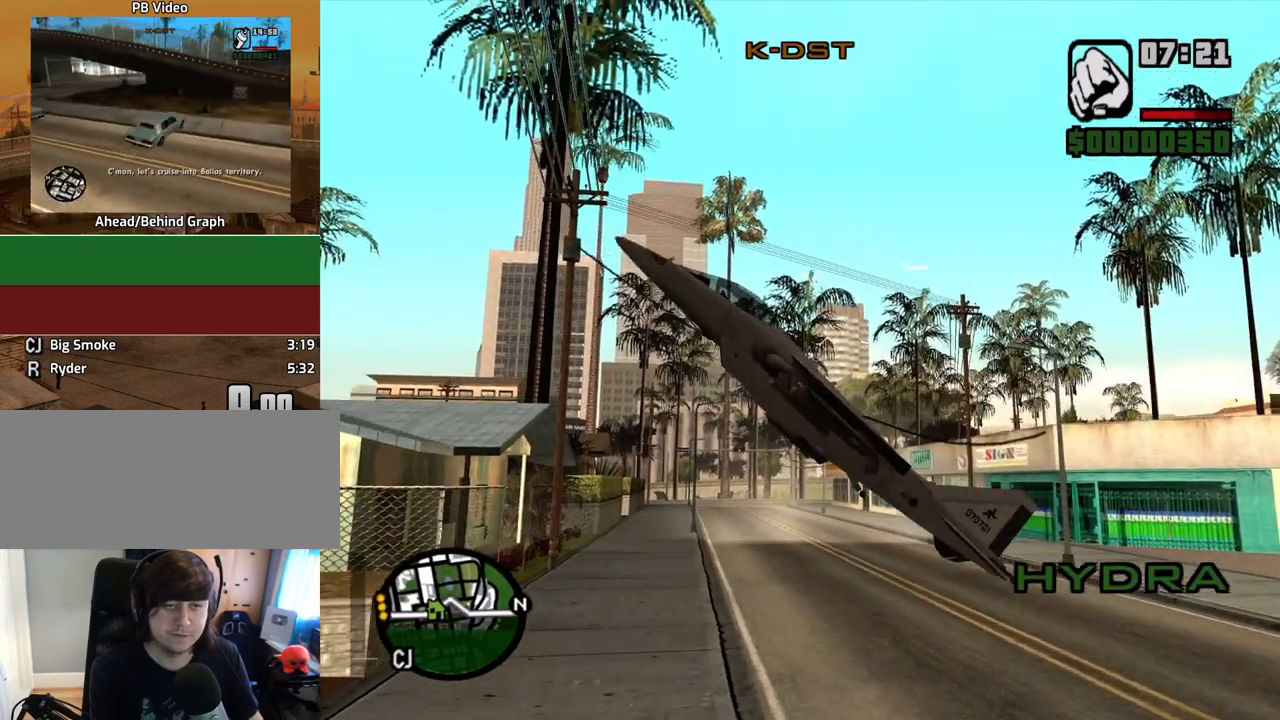
{"keys": ["8", "w"], "mouse": [], "events": [[51, "down", "up"], [369, "down", "down"], [503, "down", "up"]]}
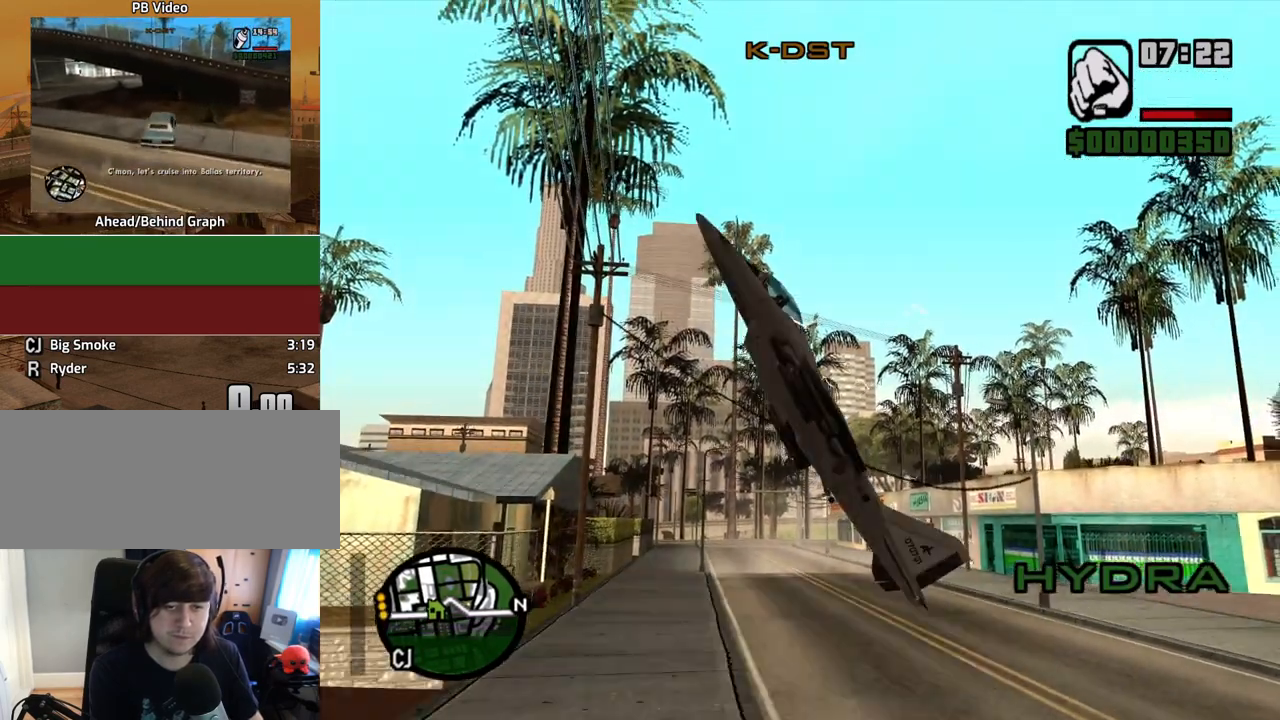
{"keys": ["8", "up", "w"], "mouse": [], "events": [[285, "down", "down"], [419, "down", "up"], [419, "up", "down"]]}
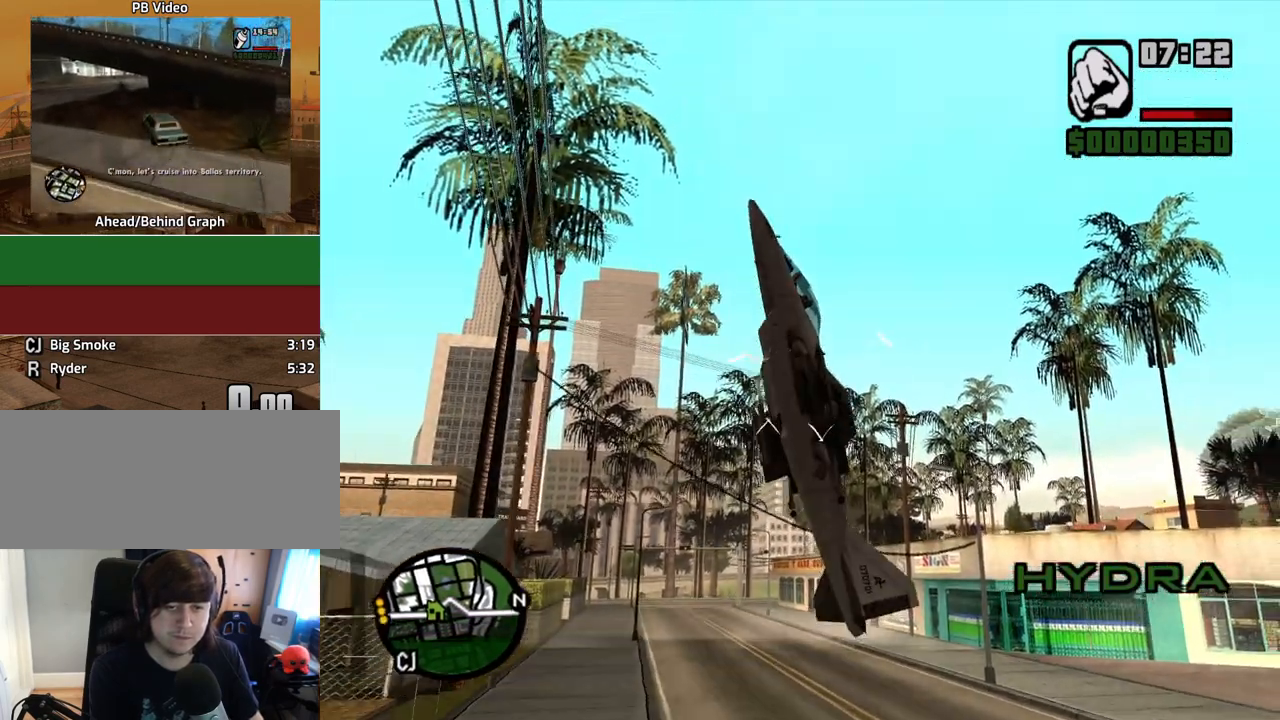
{"keys": ["8", "up", "w"], "mouse": [], "events": [[67, "q", "down"], [385, "q", "up"]]}